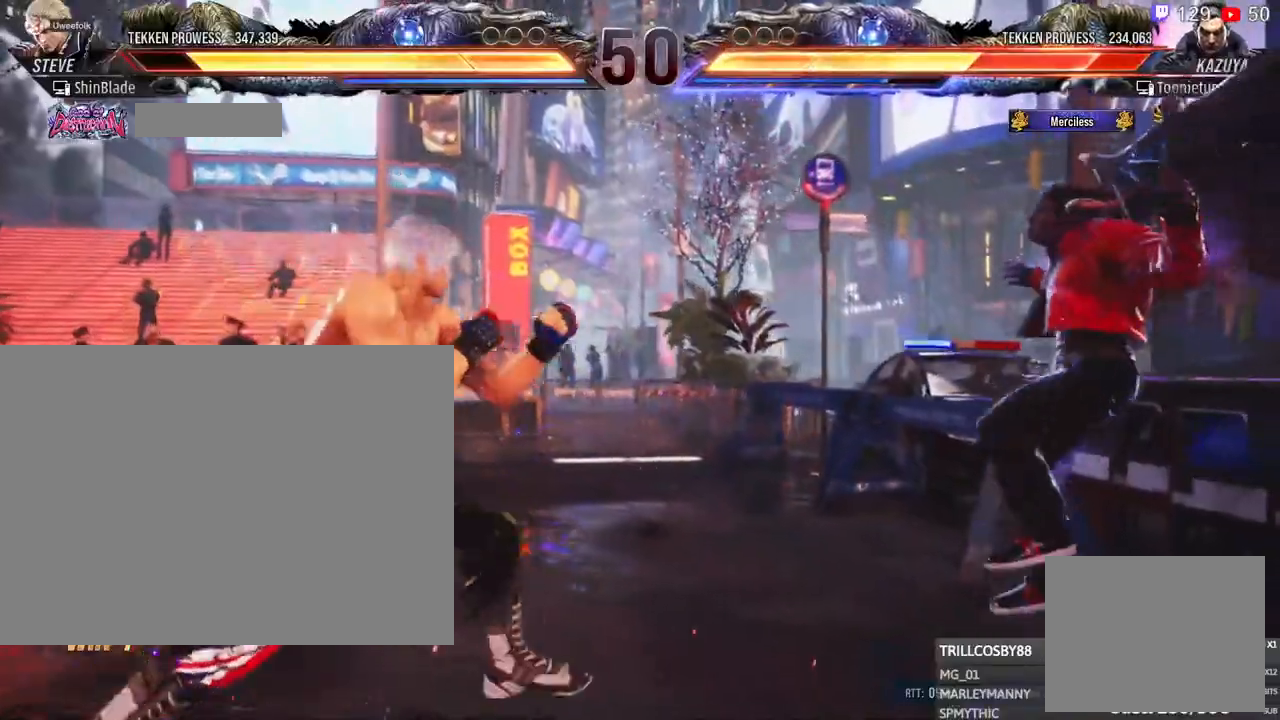
Gameplay with a controller (PlayStation layout); each line is a JSON object with the inputs held at the frame after it. "events" lists button and stick changes between this image and that frame as [ms after this image, input, new state], when the widget could be followed in between. Not read: R1 R3.
{"buttons": ["DPAD_LEFT"], "left_stick": "center", "right_stick": "center", "events": [[50, "DPAD_RIGHT", "down"], [100, "TRIANGLE", "down"], [200, "SQUARE", "down"], [200, "TRIANGLE", "up"], [283, "DPAD_RIGHT", "up"], [283, "SQUARE", "up"], [400, "DPAD_LEFT", "down"]]}
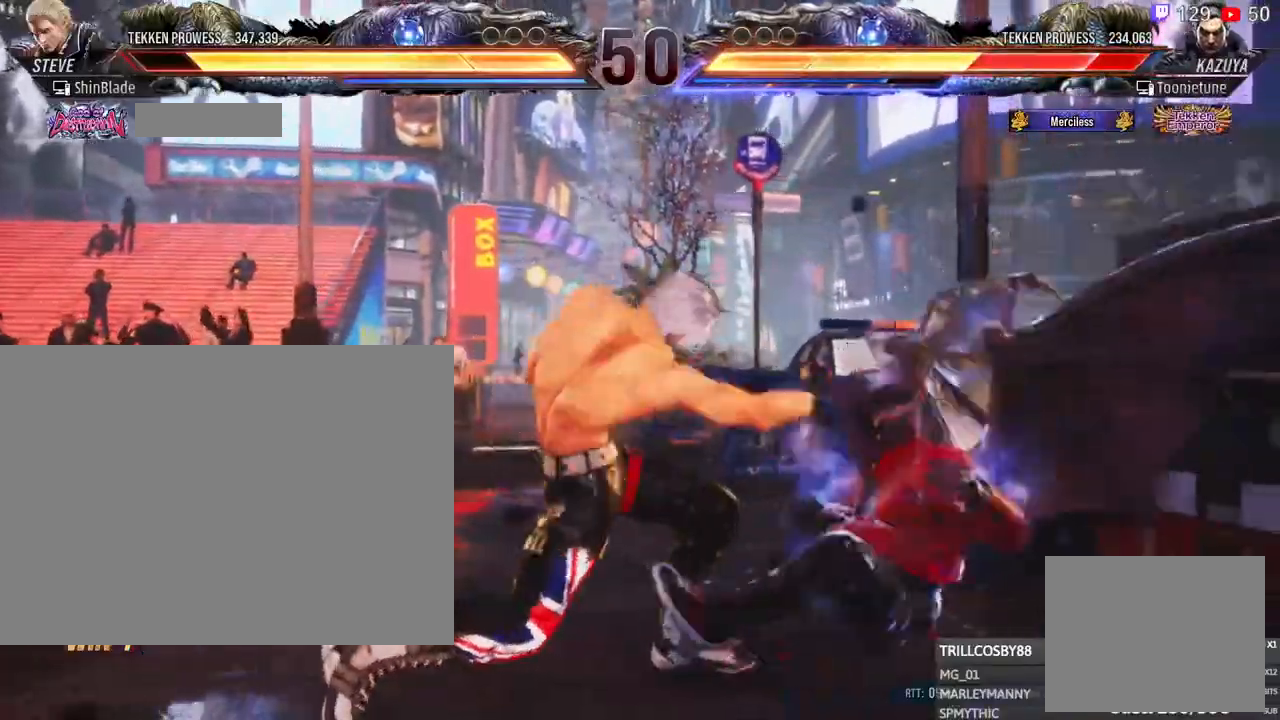
{"buttons": [], "left_stick": "center", "right_stick": "center", "events": [[317, "DPAD_LEFT", "up"], [367, "DPAD_RIGHT", "down"], [383, "CROSS", "down"], [433, "CROSS", "up"], [467, "DPAD_RIGHT", "up"]]}
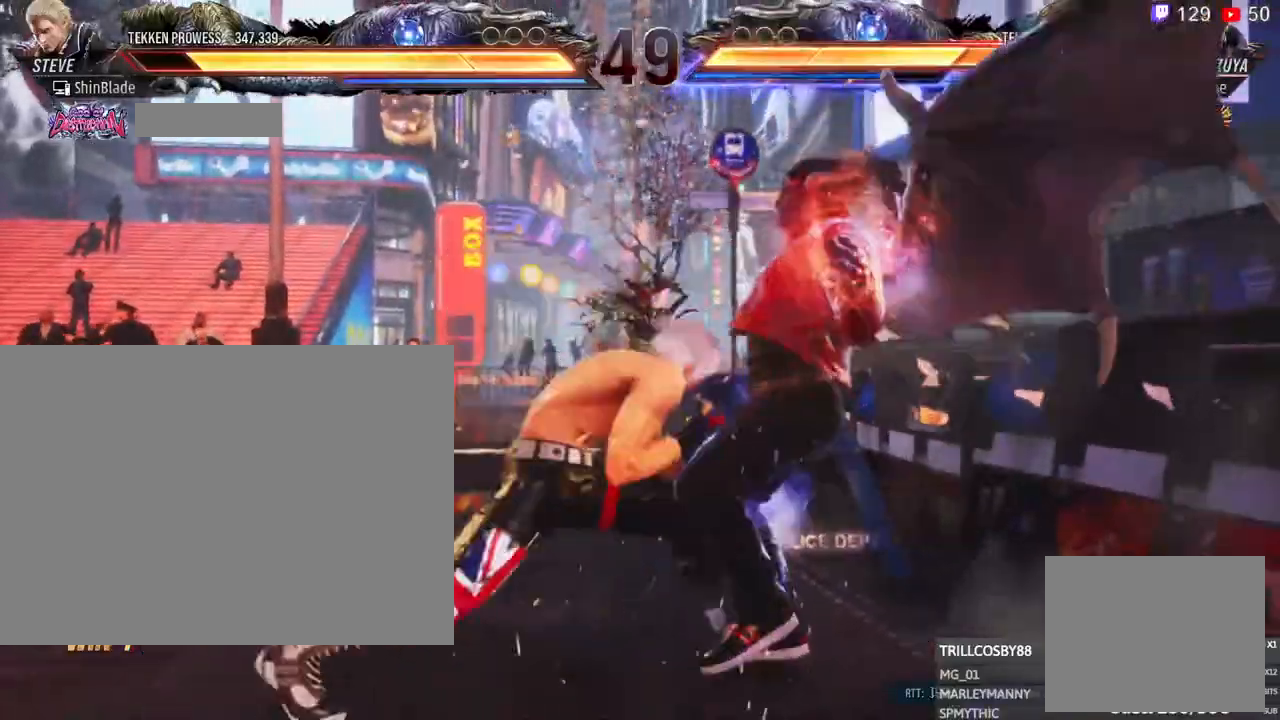
{"buttons": ["SQUARE", "TRIANGLE"], "left_stick": "center", "right_stick": "center", "events": [[17, "SQUARE", "down"], [17, "TRIANGLE", "down"], [83, "SQUARE", "up"], [133, "SQUARE", "down"], [183, "SQUARE", "up"], [250, "SQUARE", "down"], [333, "SQUARE", "up"], [417, "TRIANGLE", "up"], [433, "SQUARE", "down"], [500, "TRIANGLE", "down"]]}
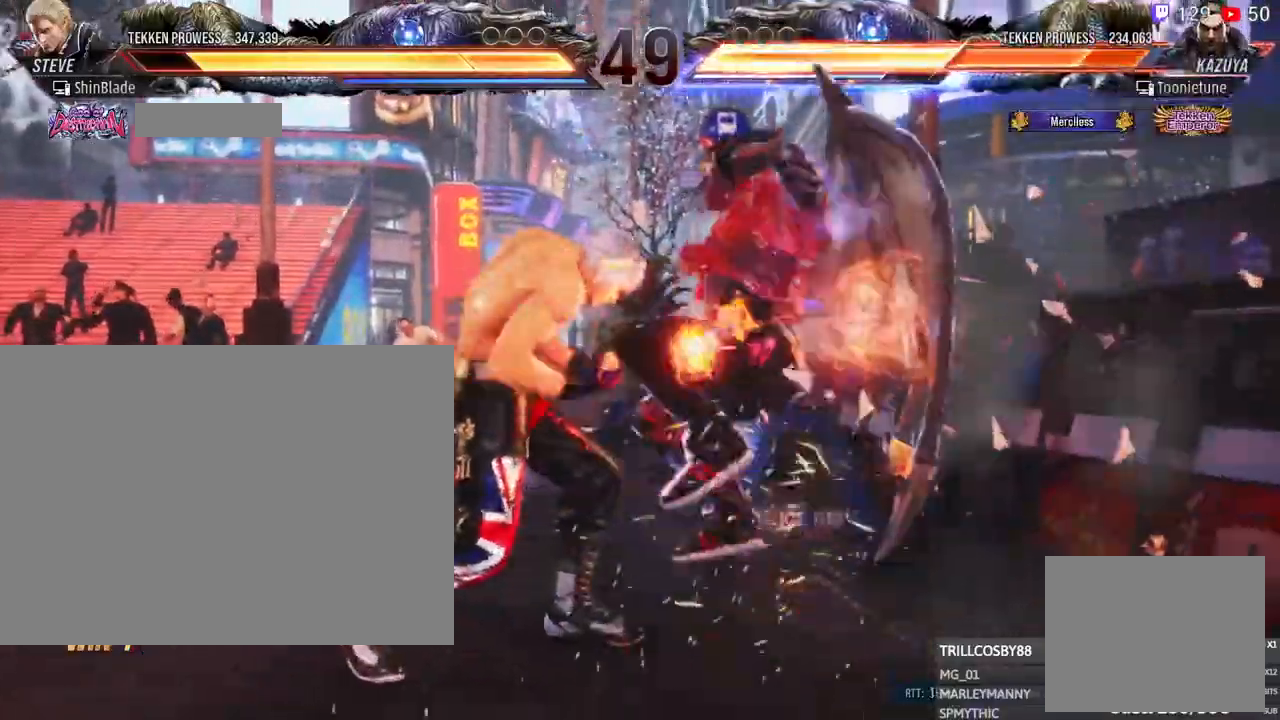
{"buttons": [], "left_stick": "center", "right_stick": "center", "events": [[17, "SQUARE", "up"], [67, "SQUARE", "down"], [150, "TRIANGLE", "up"], [200, "TRIANGLE", "down"], [283, "TRIANGLE", "up"], [300, "TRIANGLE", "down"], [367, "TRIANGLE", "up"], [400, "SQUARE", "up"]]}